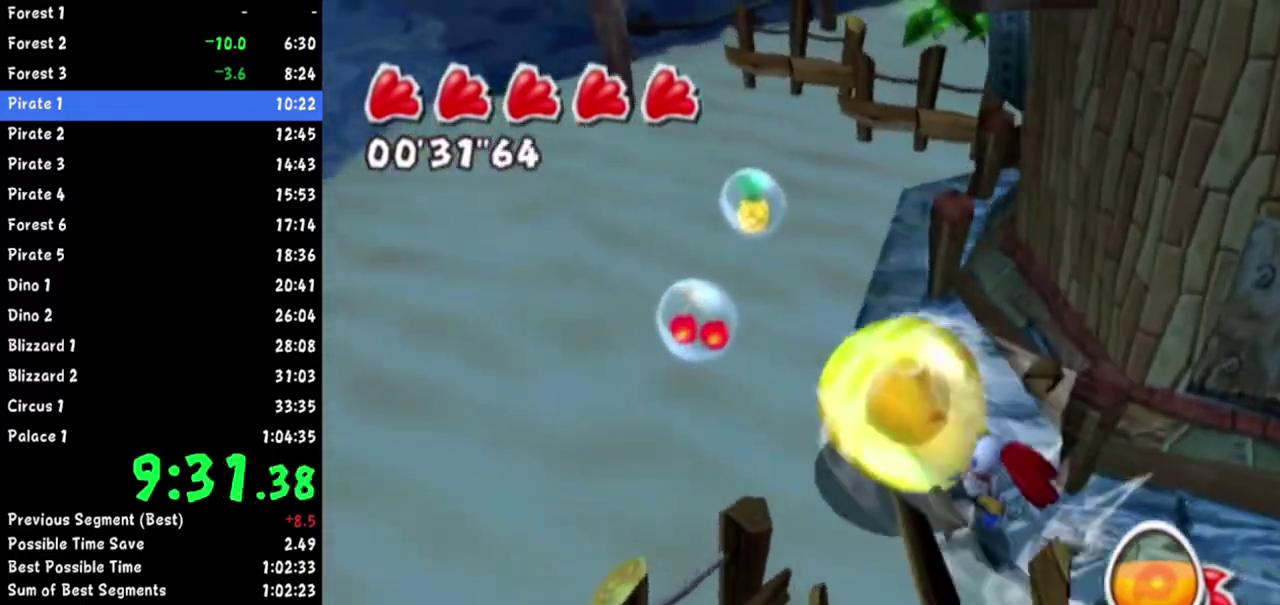
Gameplay with a controller (Nintendo layout); each line is a JSON object with the inputs held at the frame after it. Not read: L2 L3 R3.
{"buttons": [], "left_stick": "up", "right_stick": "left"}
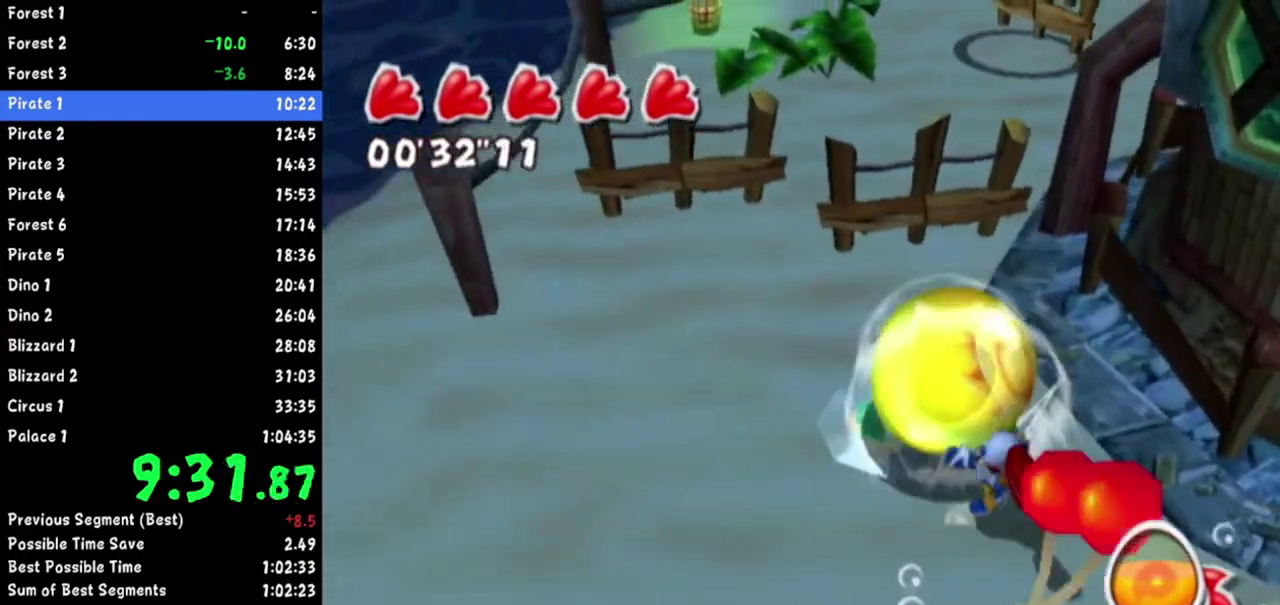
{"buttons": [], "left_stick": "up", "right_stick": "up"}
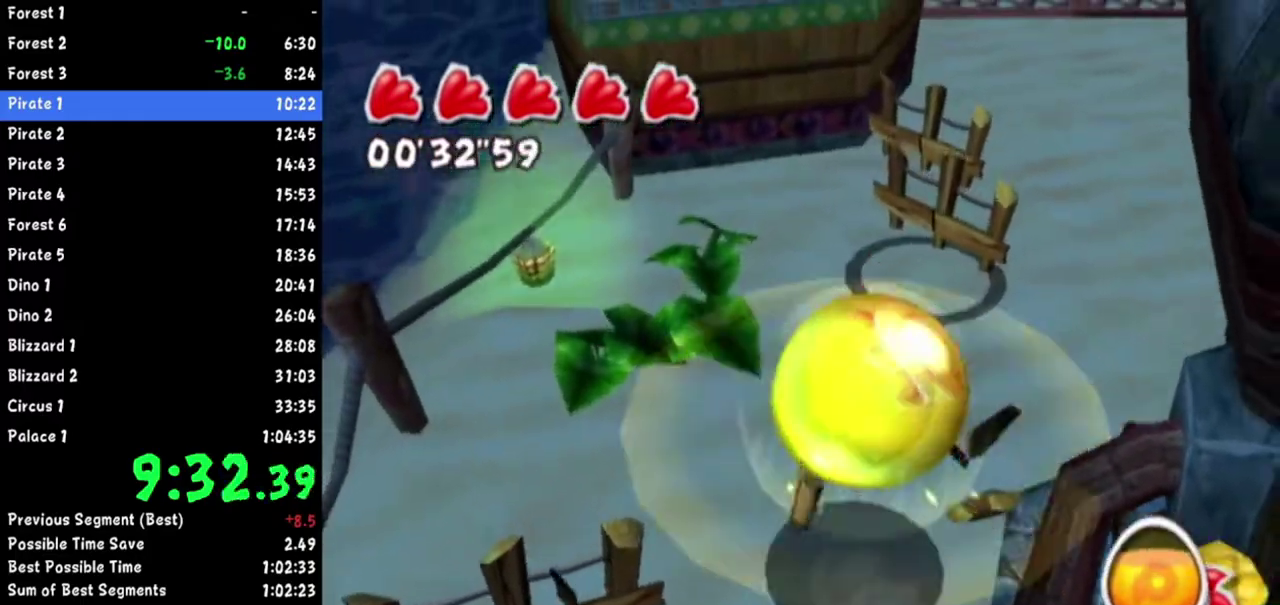
{"buttons": [], "left_stick": "up", "right_stick": "up-right"}
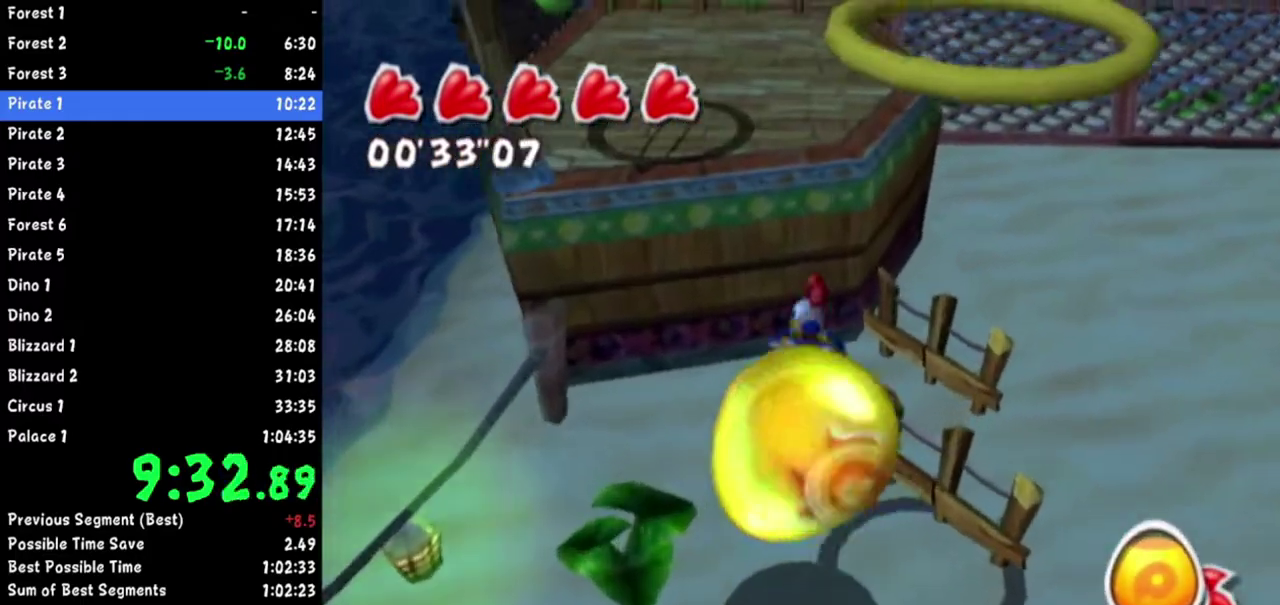
{"buttons": [], "left_stick": "up", "right_stick": "center"}
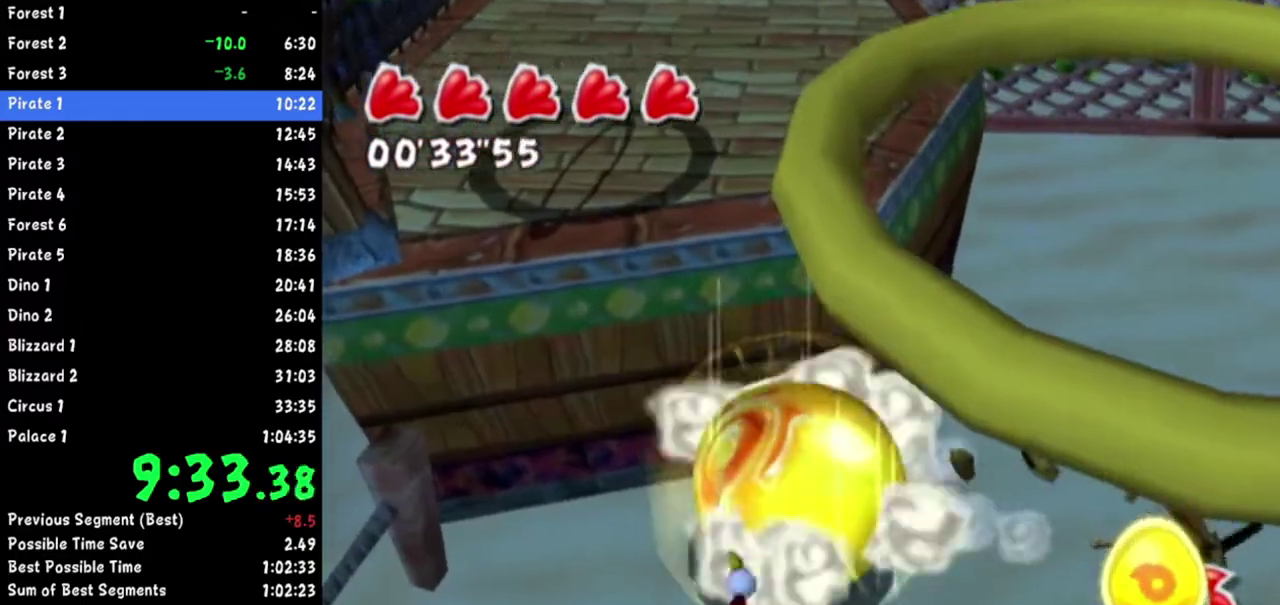
{"buttons": [], "left_stick": "up", "right_stick": "up"}
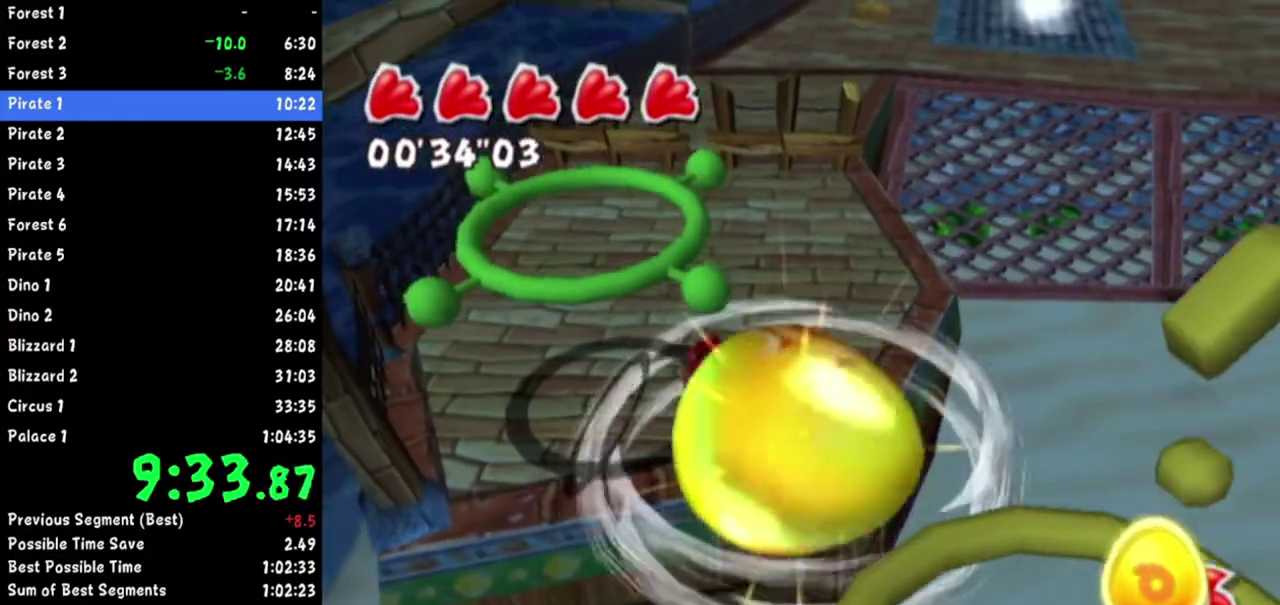
{"buttons": ["A"], "left_stick": "down-right", "right_stick": "center"}
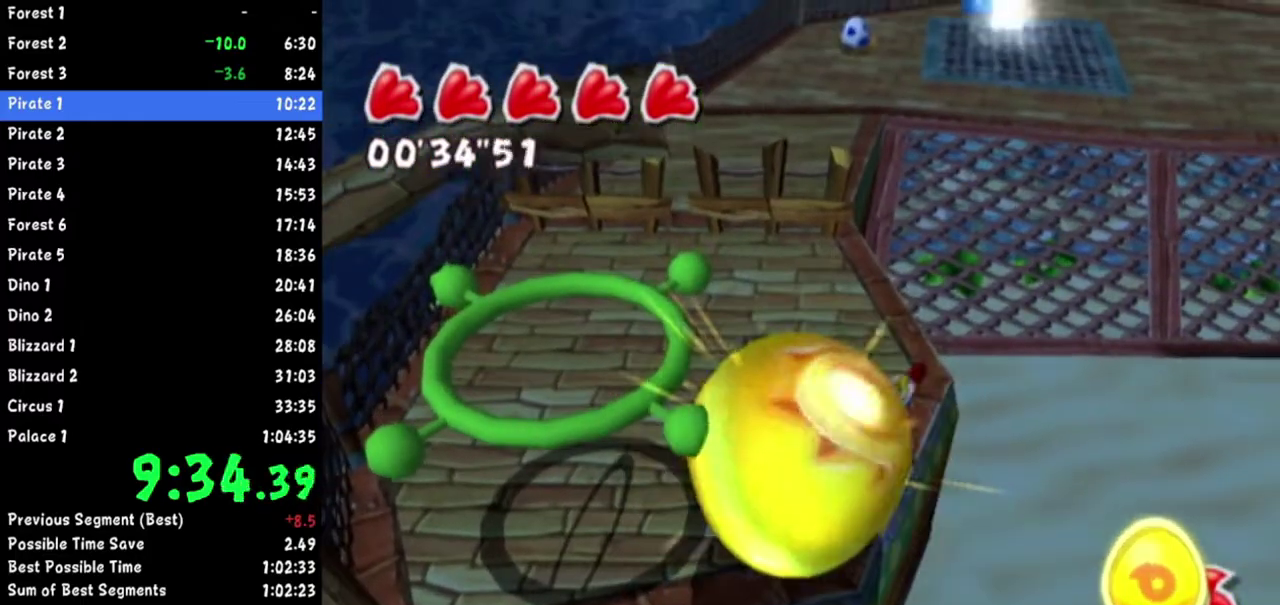
{"buttons": ["R1"], "left_stick": "down-right", "right_stick": "center"}
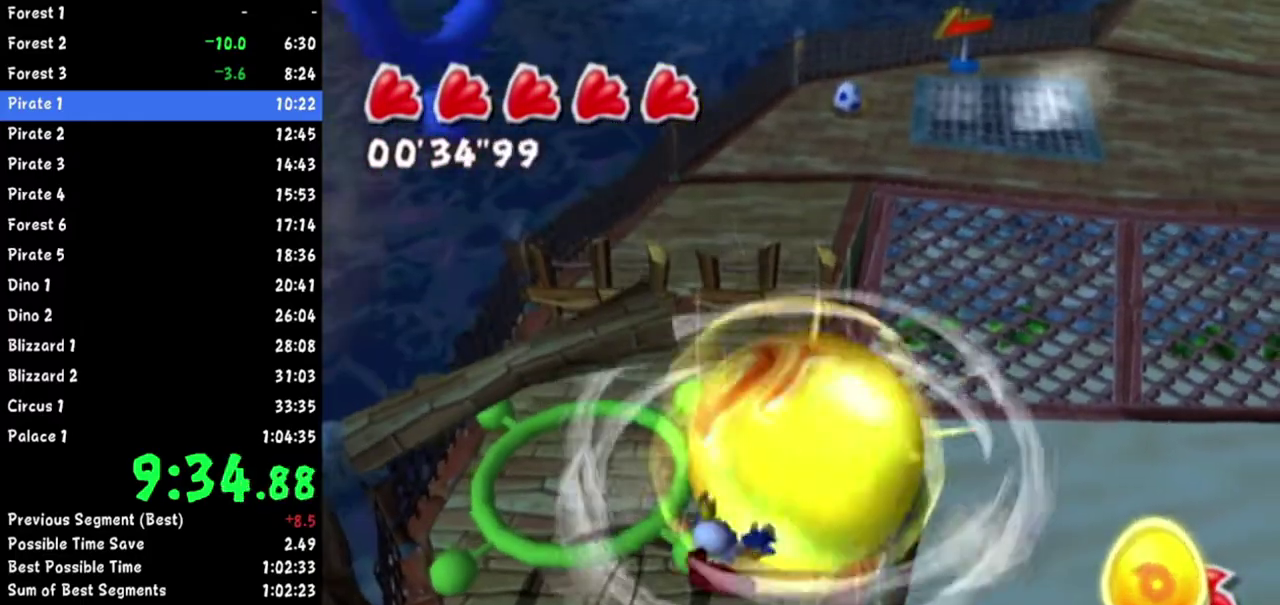
{"buttons": [], "left_stick": "down", "right_stick": "center"}
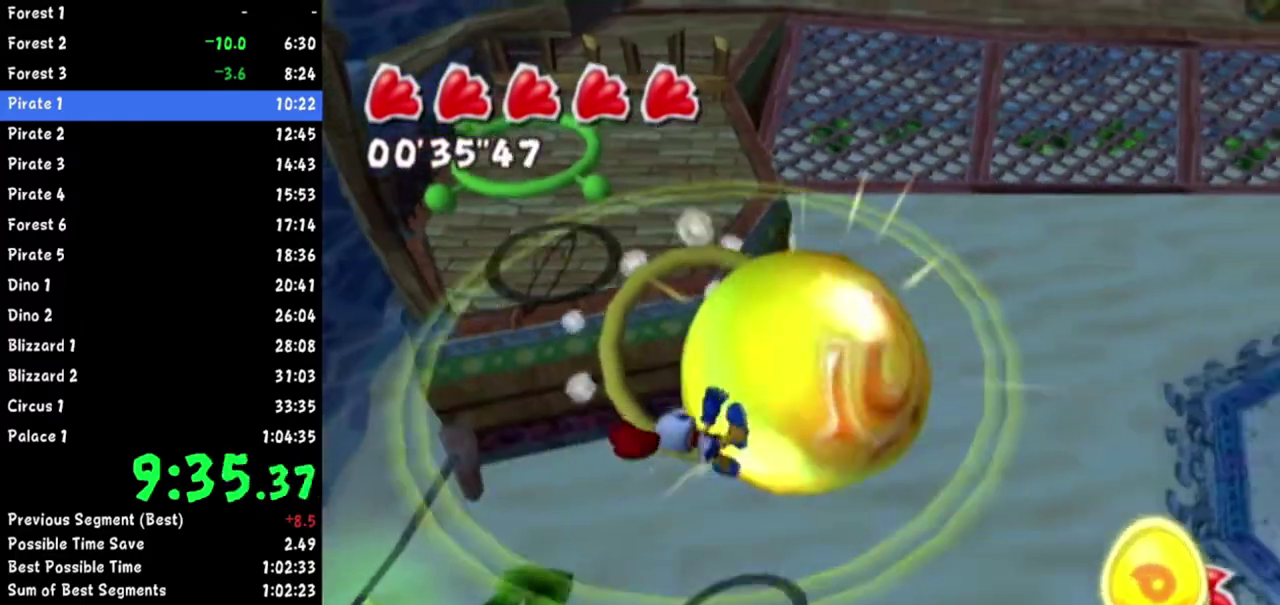
{"buttons": [], "left_stick": "down", "right_stick": "center"}
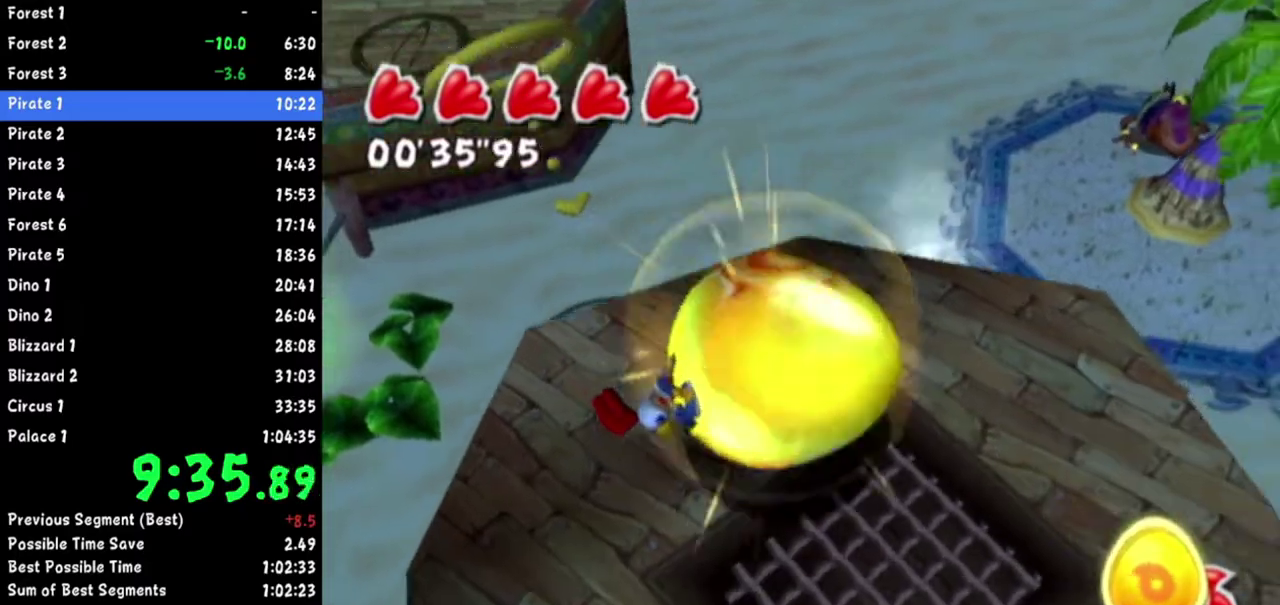
{"buttons": [], "left_stick": "down", "right_stick": "center"}
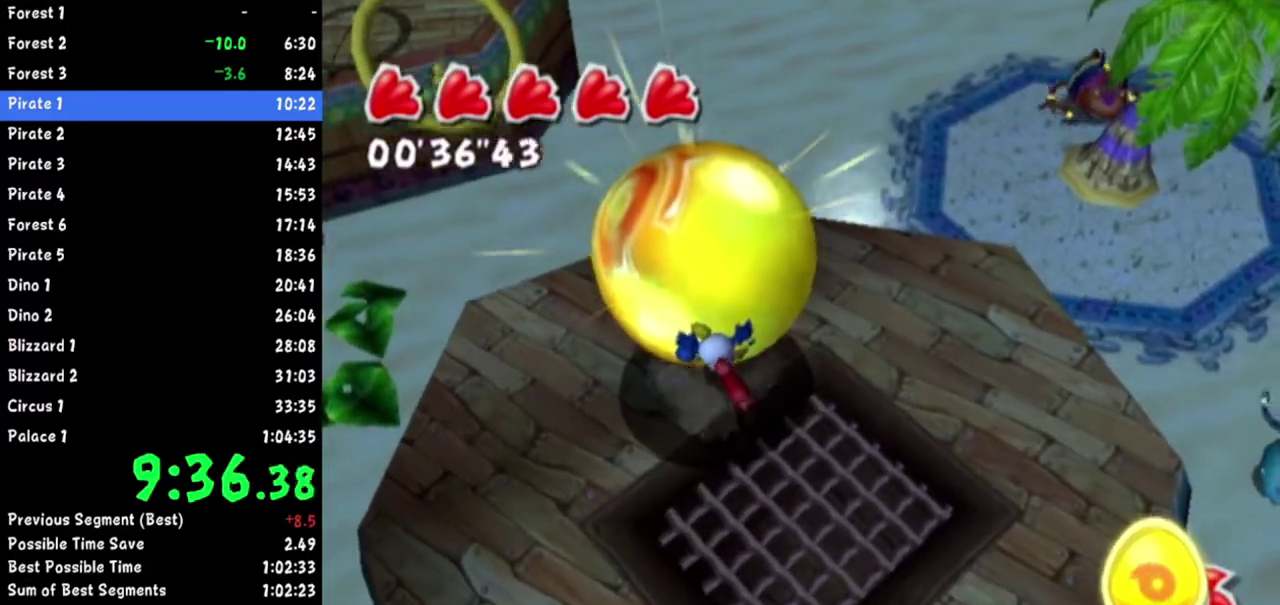
{"buttons": [], "left_stick": "up-left", "right_stick": "center"}
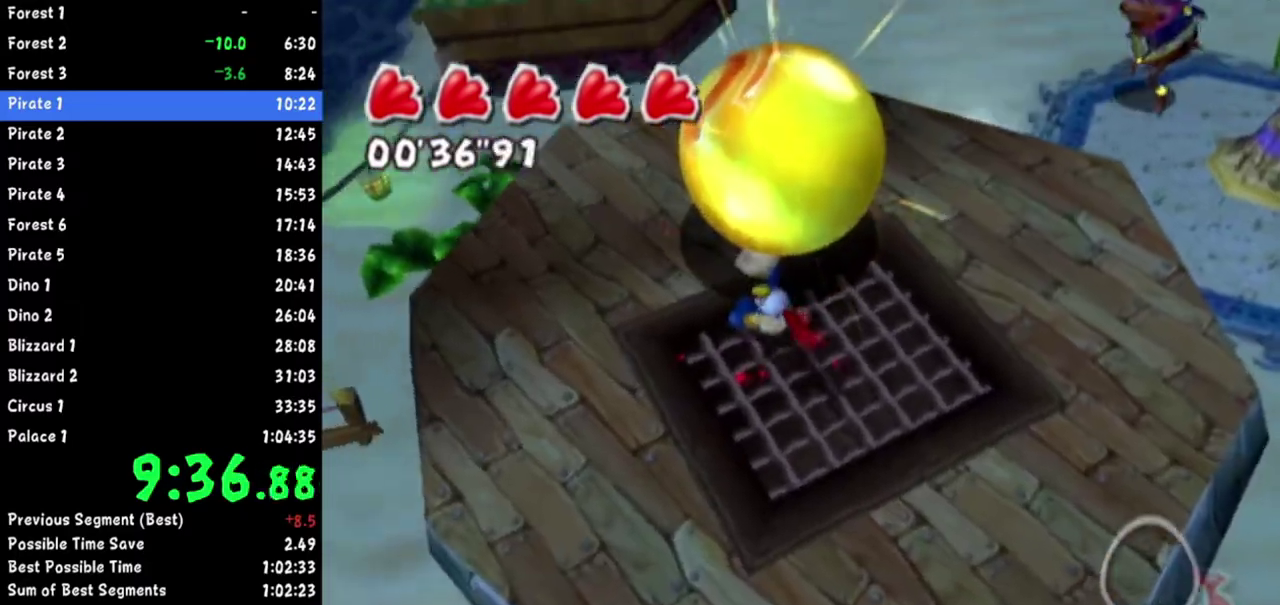
{"buttons": [], "left_stick": "up-left", "right_stick": "up-left"}
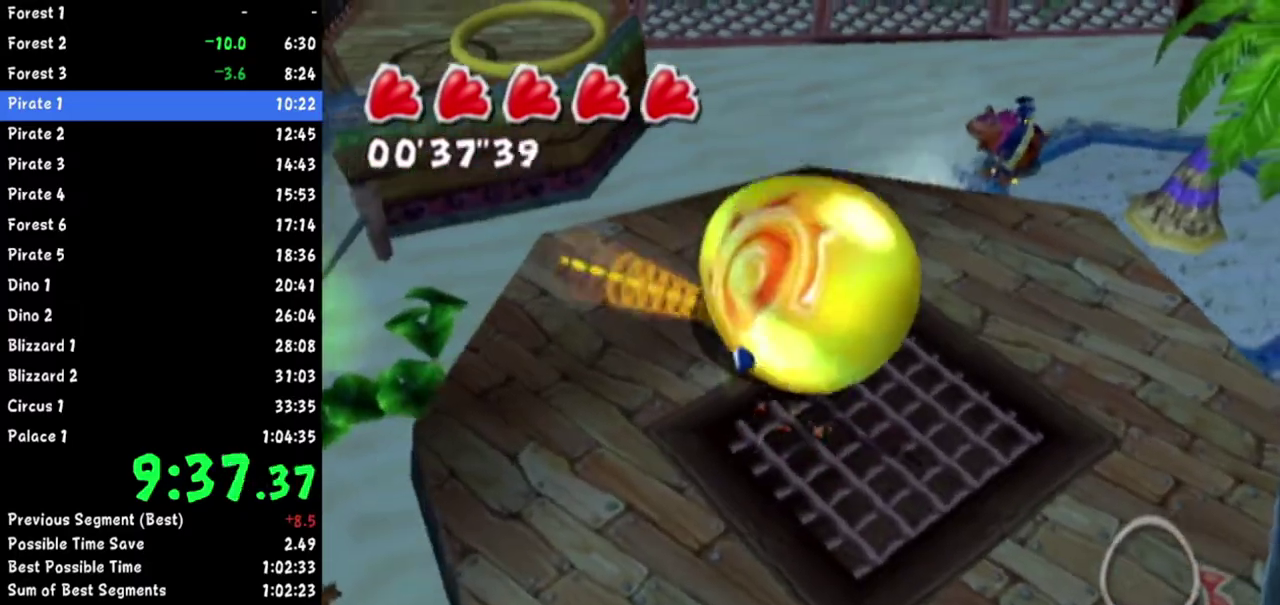
{"buttons": [], "left_stick": "up-left", "right_stick": "center"}
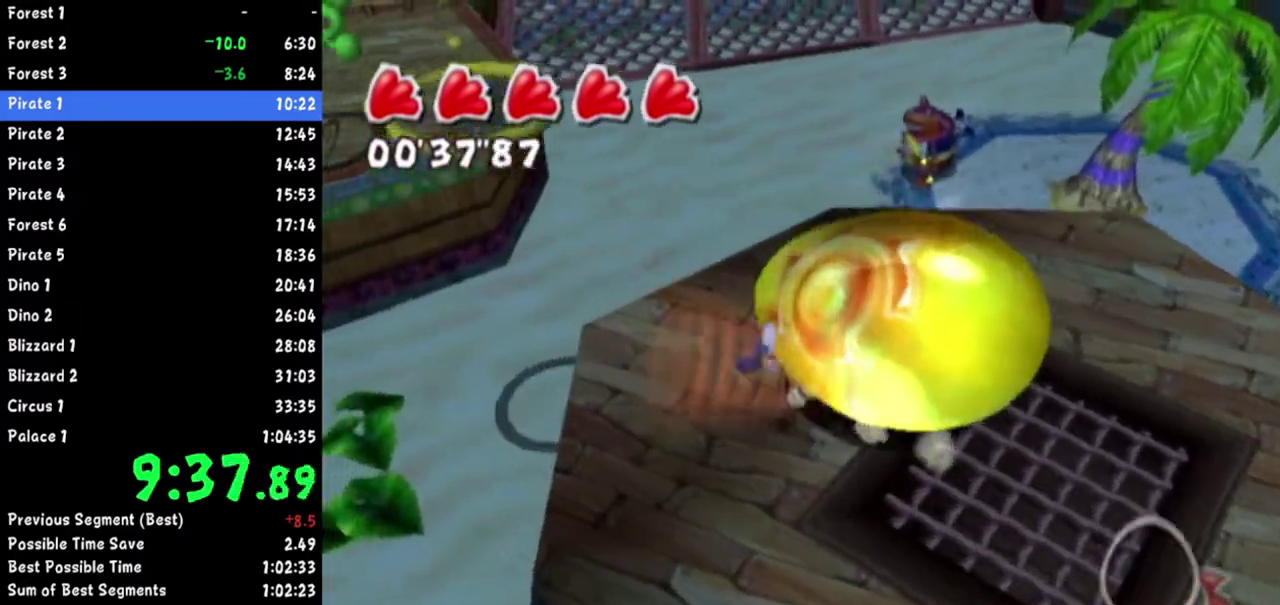
{"buttons": [], "left_stick": "center", "right_stick": "center"}
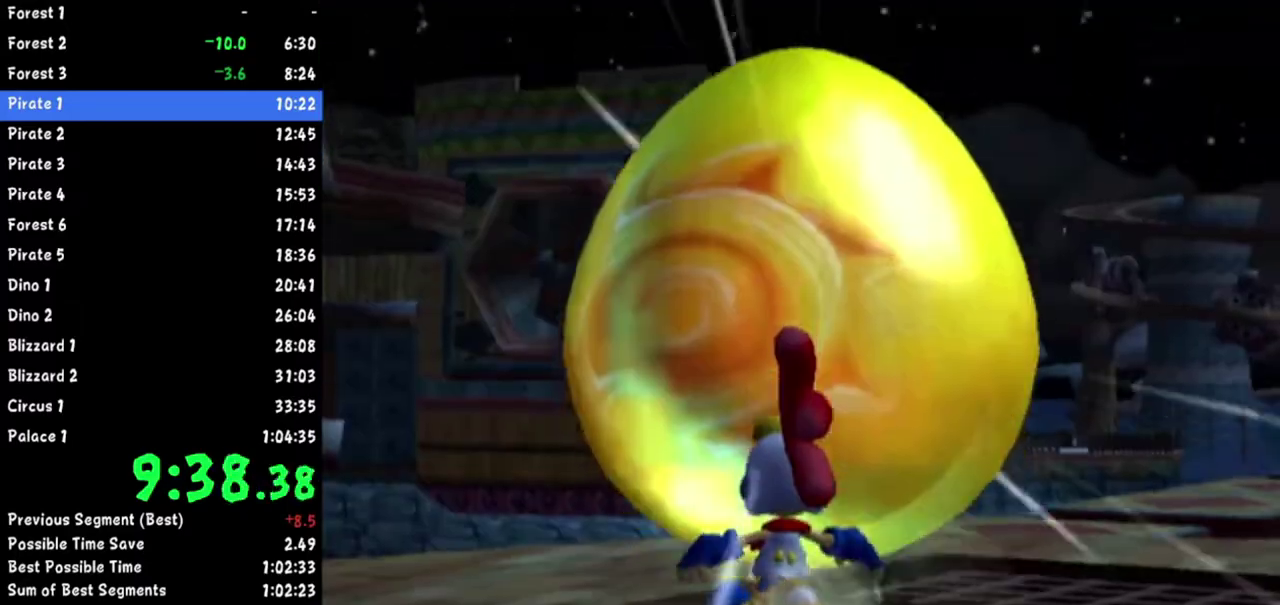
{"buttons": [], "left_stick": "center", "right_stick": "center"}
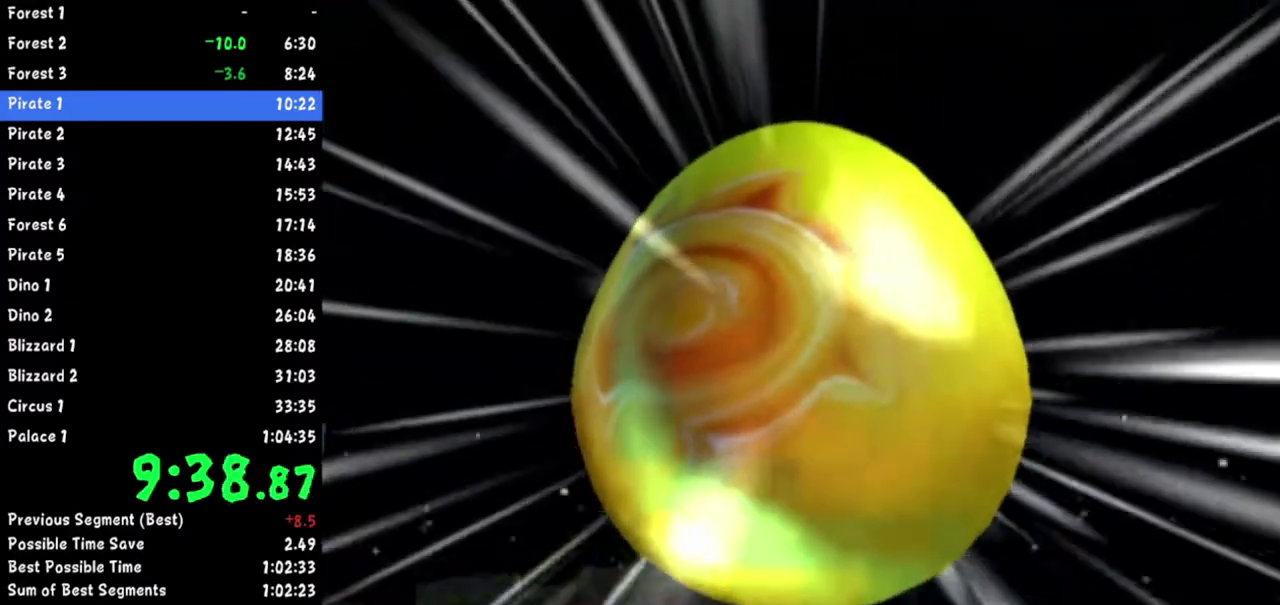
{"buttons": [], "left_stick": "center", "right_stick": "center"}
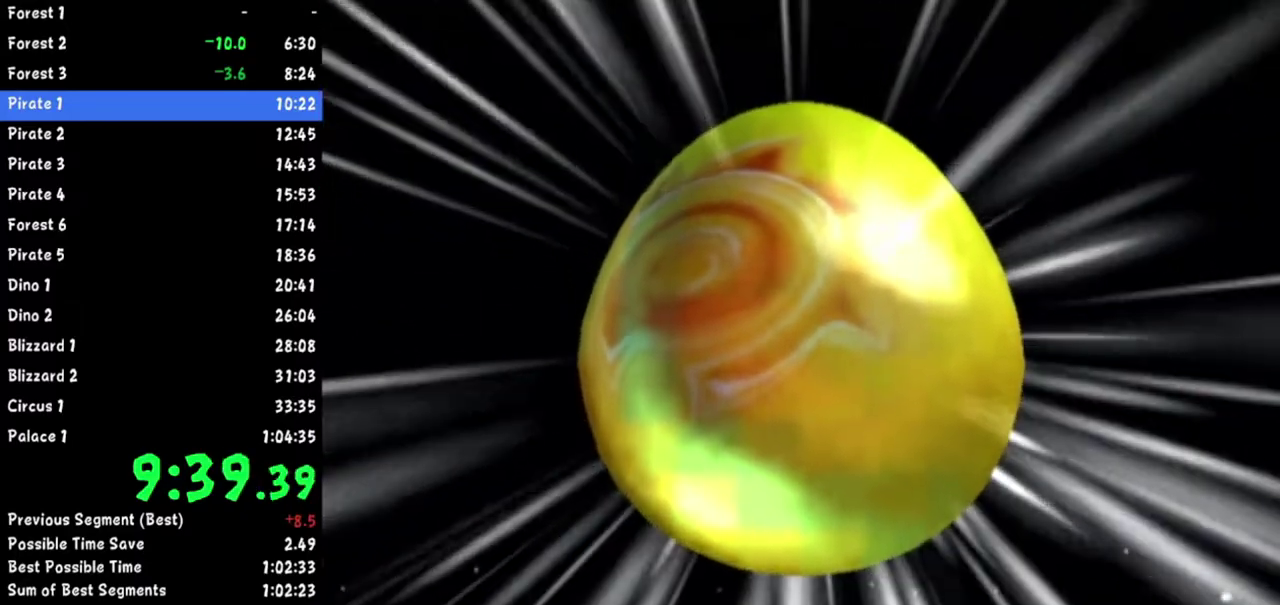
{"buttons": [], "left_stick": "center", "right_stick": "center"}
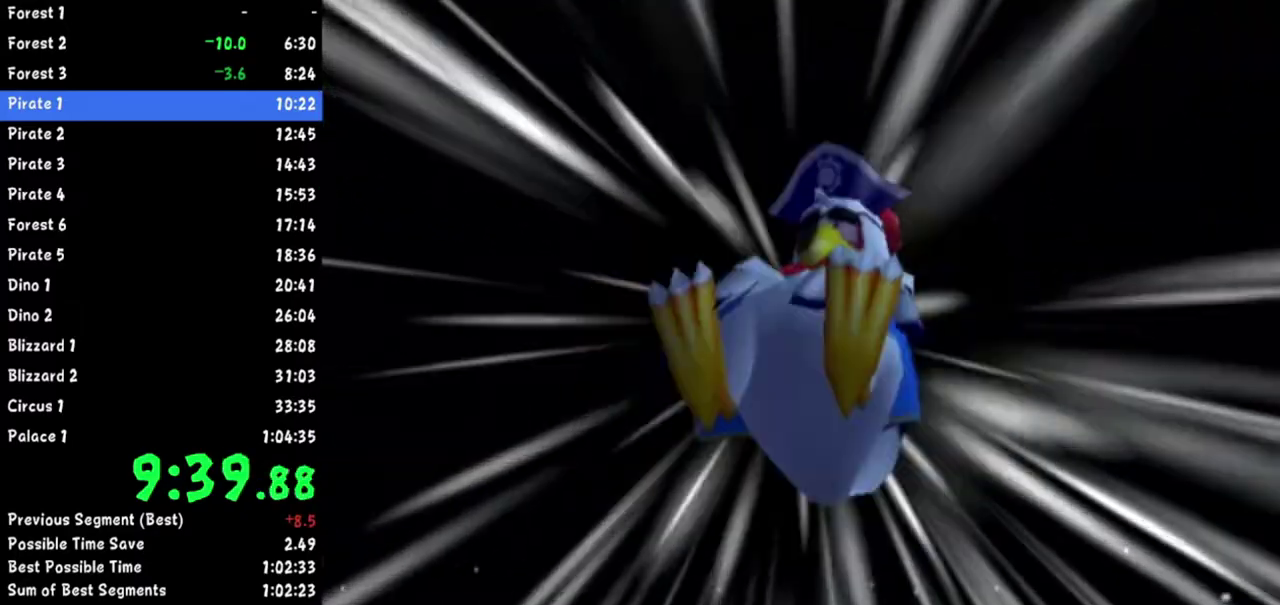
{"buttons": [], "left_stick": "center", "right_stick": "center"}
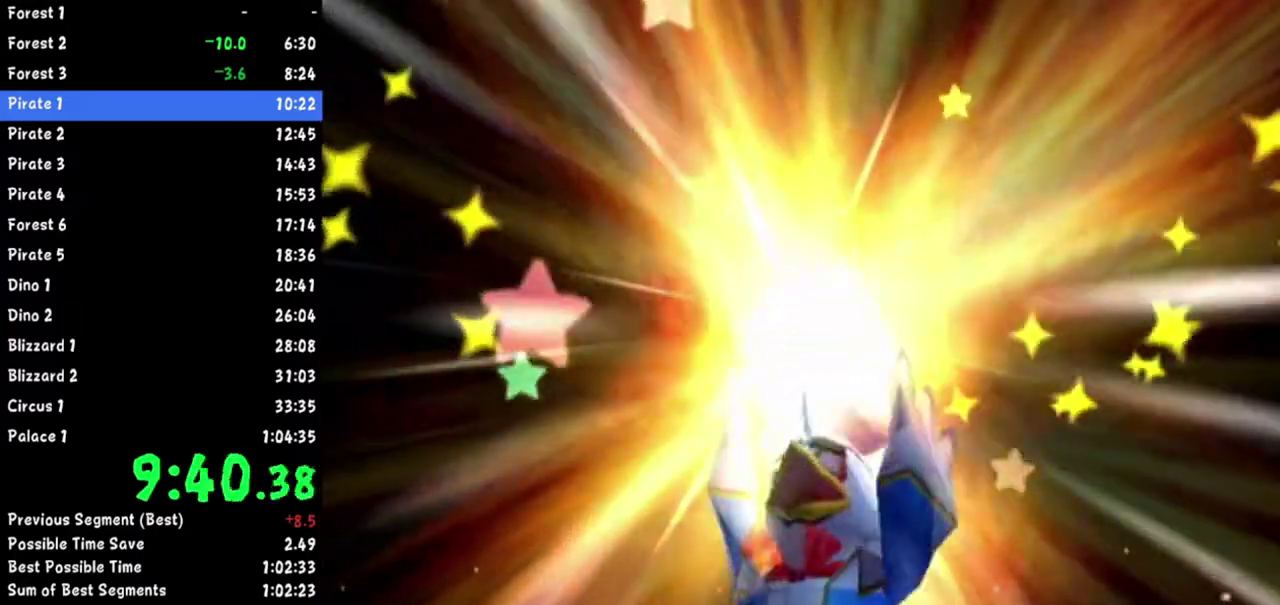
{"buttons": [], "left_stick": "center", "right_stick": "center"}
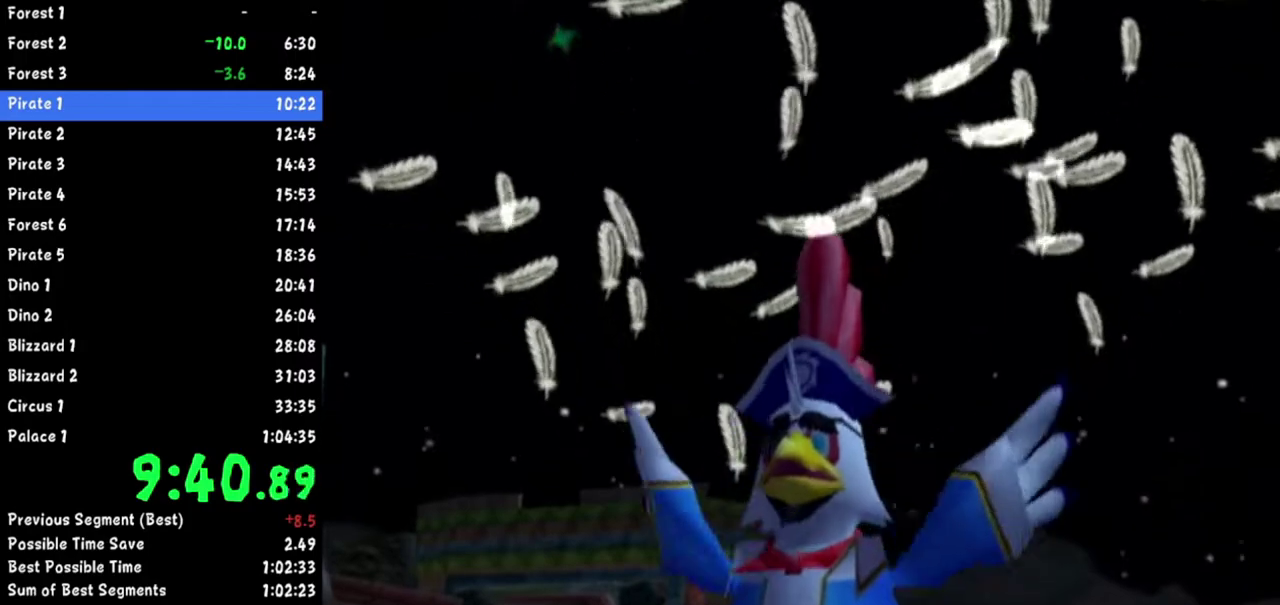
{"buttons": [], "left_stick": "center", "right_stick": "center"}
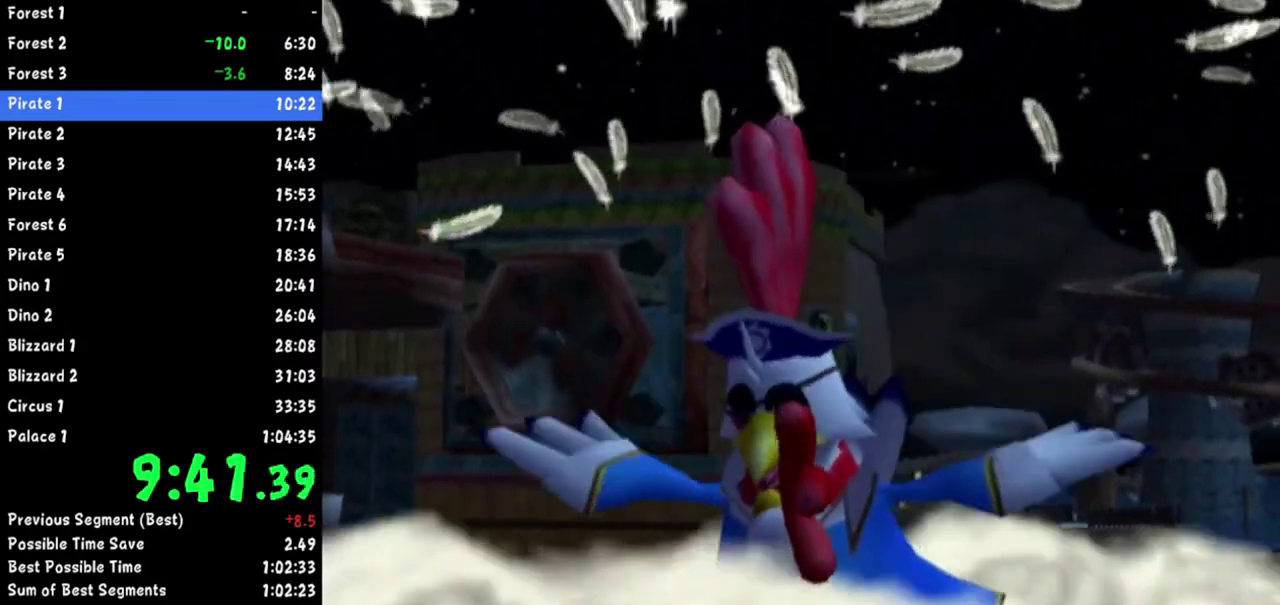
{"buttons": ["B"], "left_stick": "center", "right_stick": "center"}
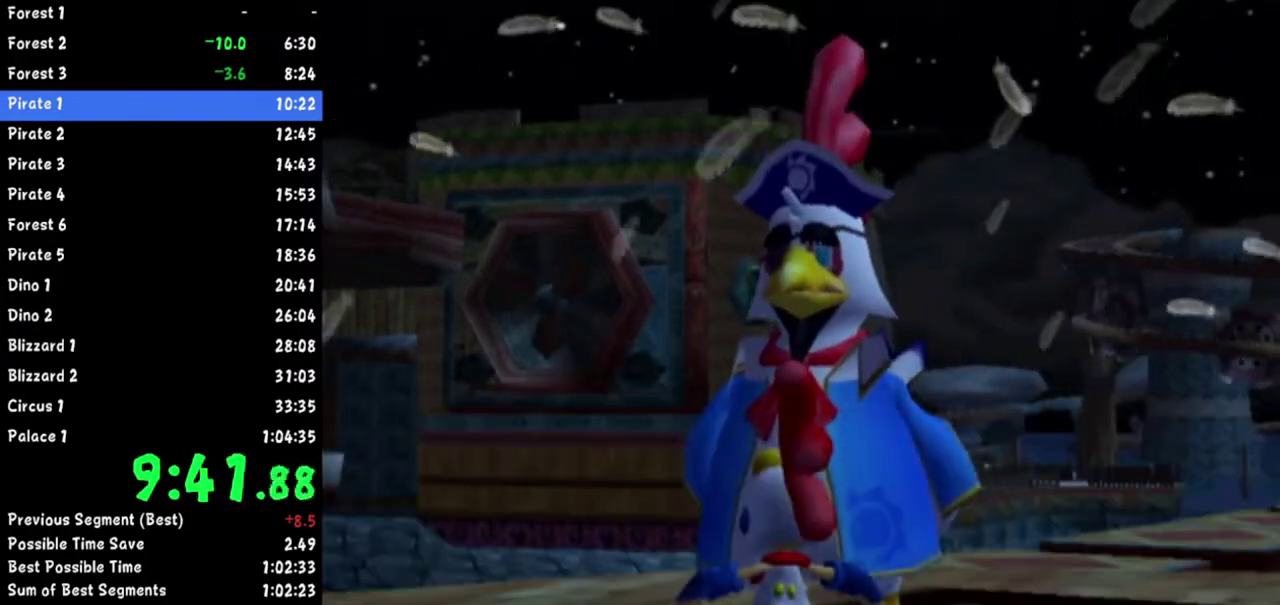
{"buttons": ["B"], "left_stick": "center", "right_stick": "center"}
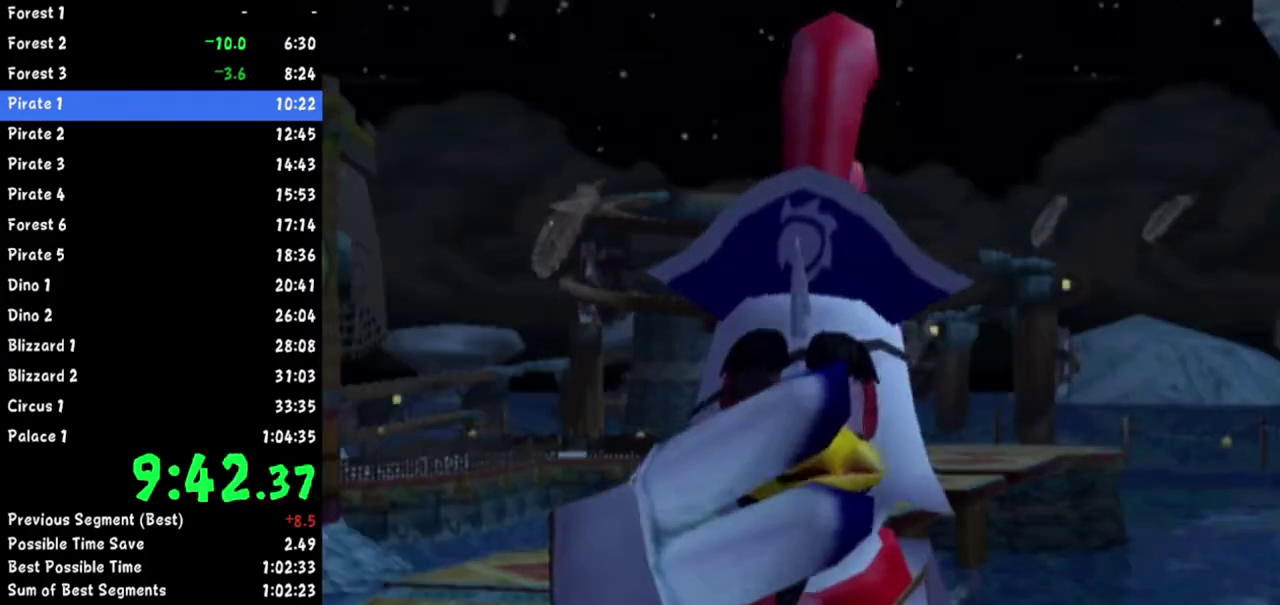
{"buttons": [], "left_stick": "center", "right_stick": "center"}
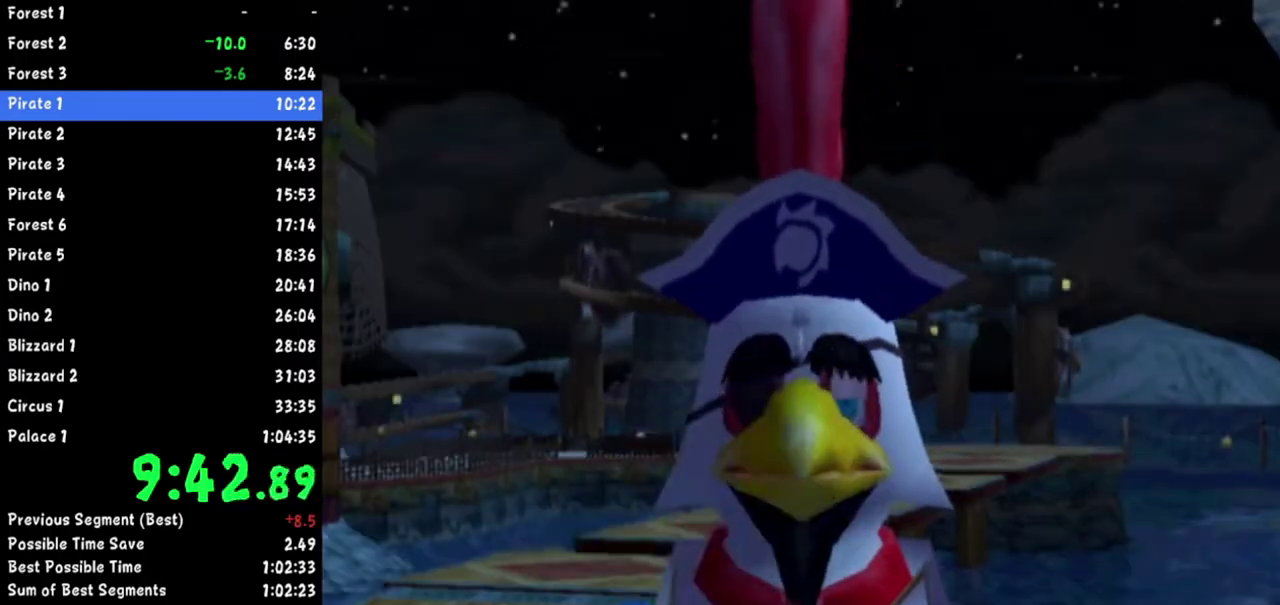
{"buttons": [], "left_stick": "center", "right_stick": "center"}
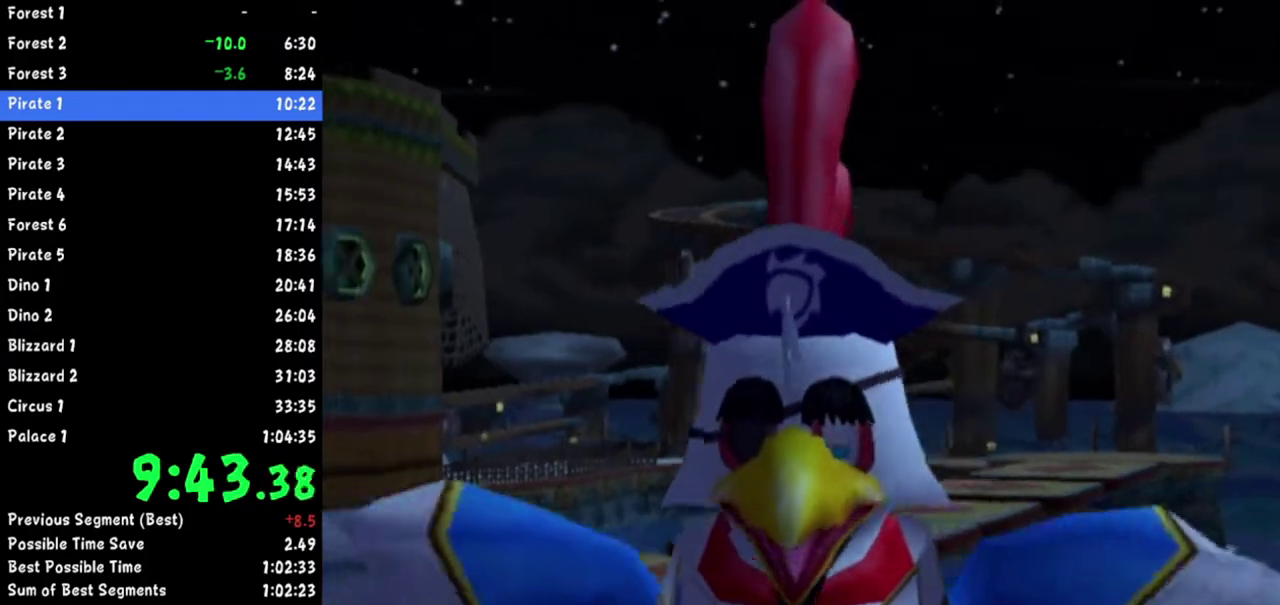
{"buttons": [], "left_stick": "center", "right_stick": "center"}
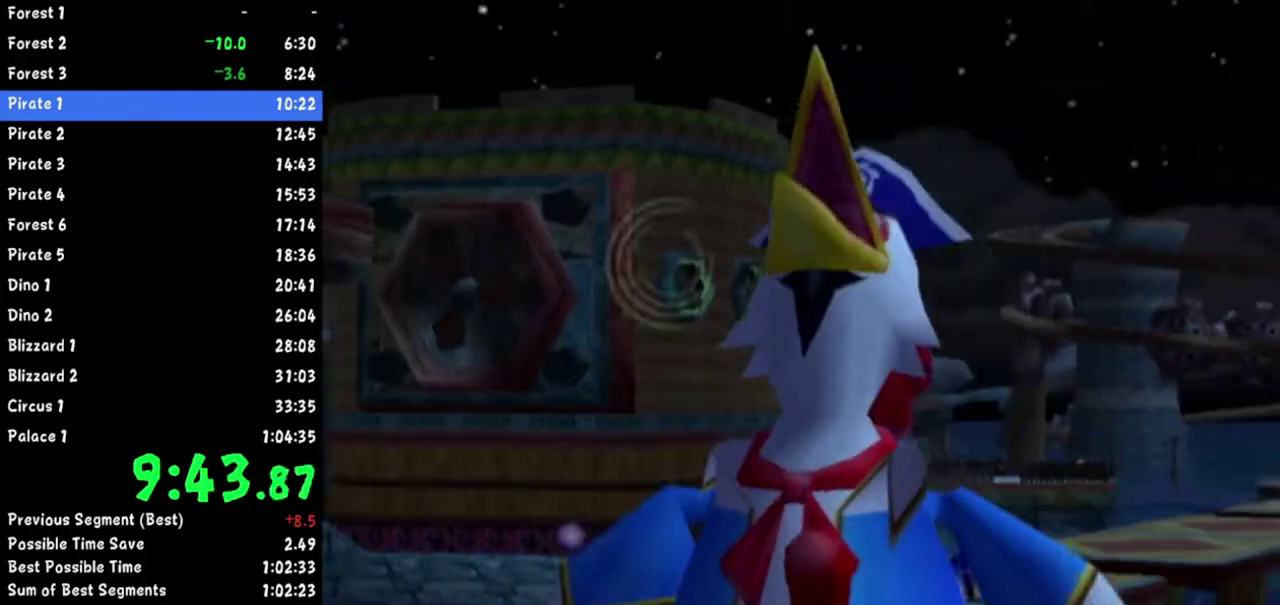
{"buttons": [], "left_stick": "center", "right_stick": "center"}
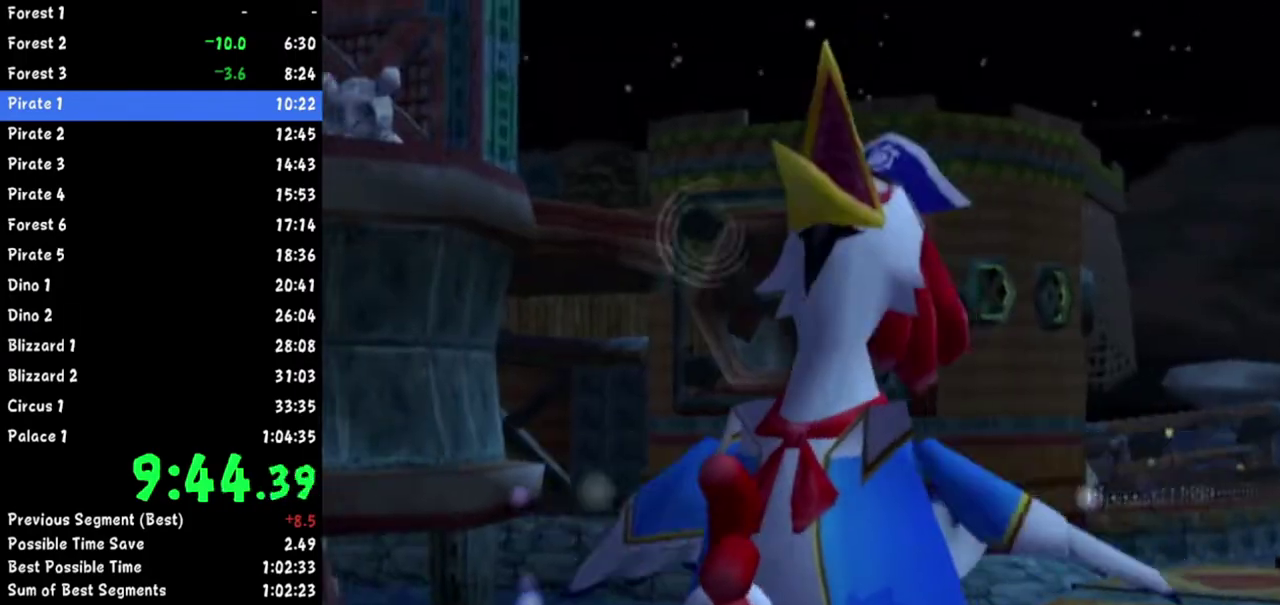
{"buttons": [], "left_stick": "center", "right_stick": "center"}
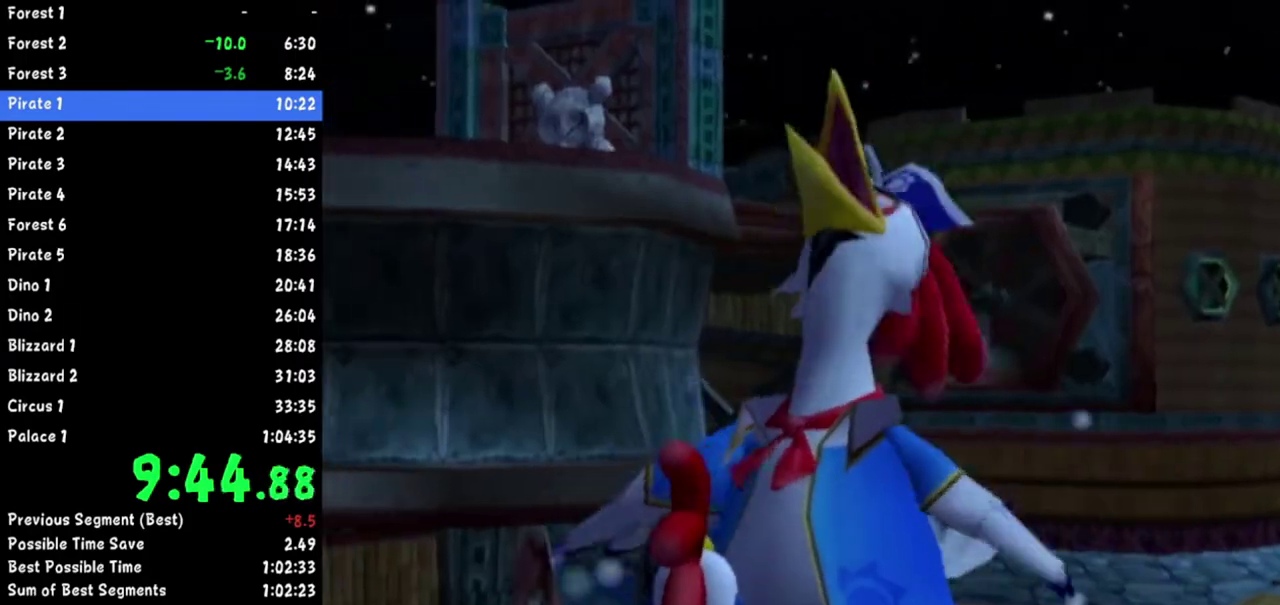
{"buttons": ["B"], "left_stick": "center", "right_stick": "center"}
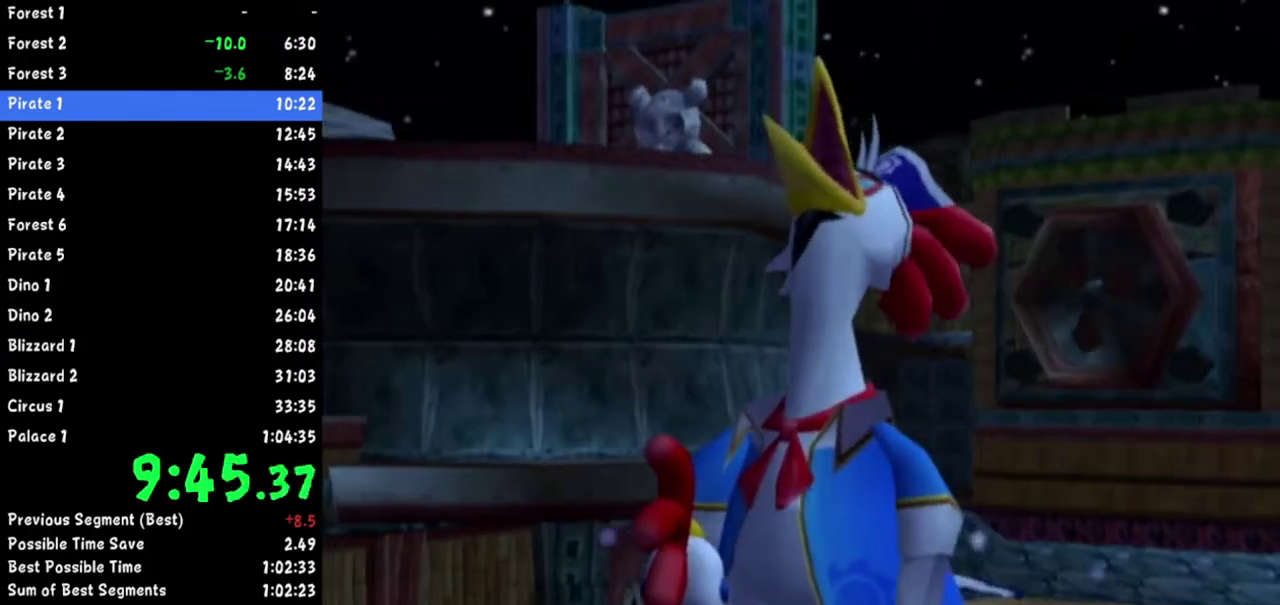
{"buttons": ["B"], "left_stick": "center", "right_stick": "center"}
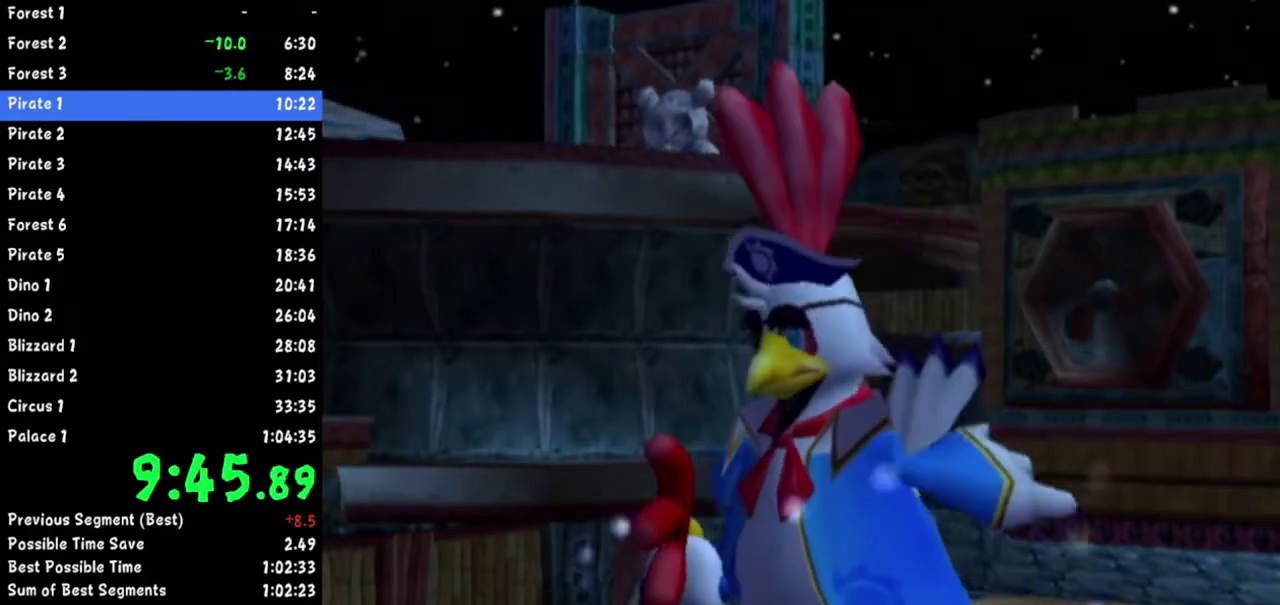
{"buttons": [], "left_stick": "center", "right_stick": "center"}